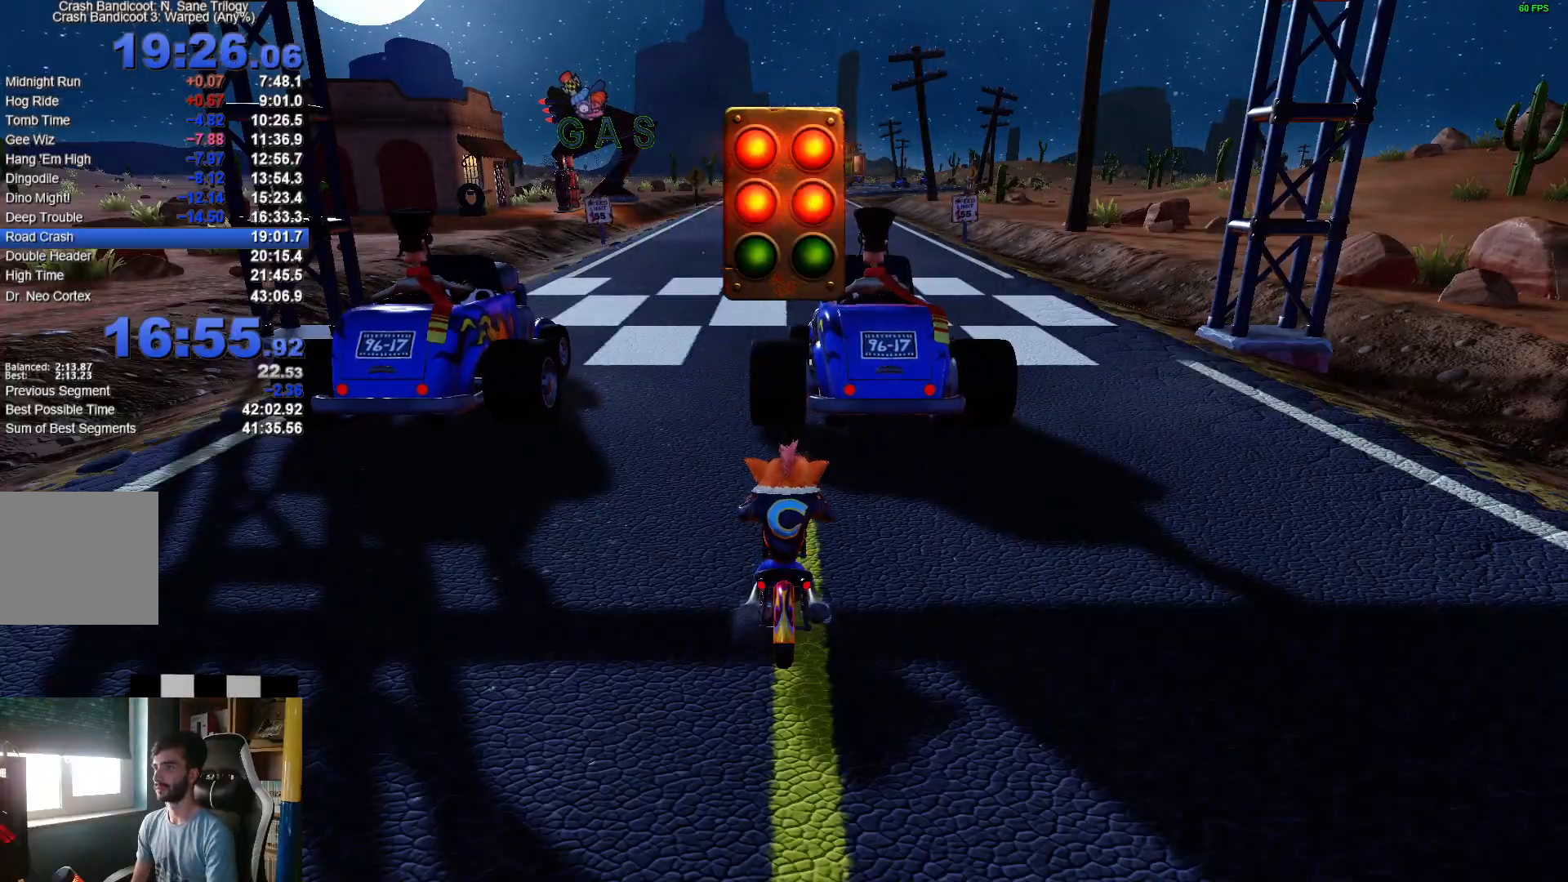
Gameplay with a controller (Xbox layout); each line is a JSON object with the inputs held at the frame after it. "events" lists button and stick changes between this image and that frame as [ms after this image, input, new state], when the widget could be followed in between.
{"buttons": ["A"], "left_stick": "center", "right_stick": "center", "events": [[267, "A", "down"]]}
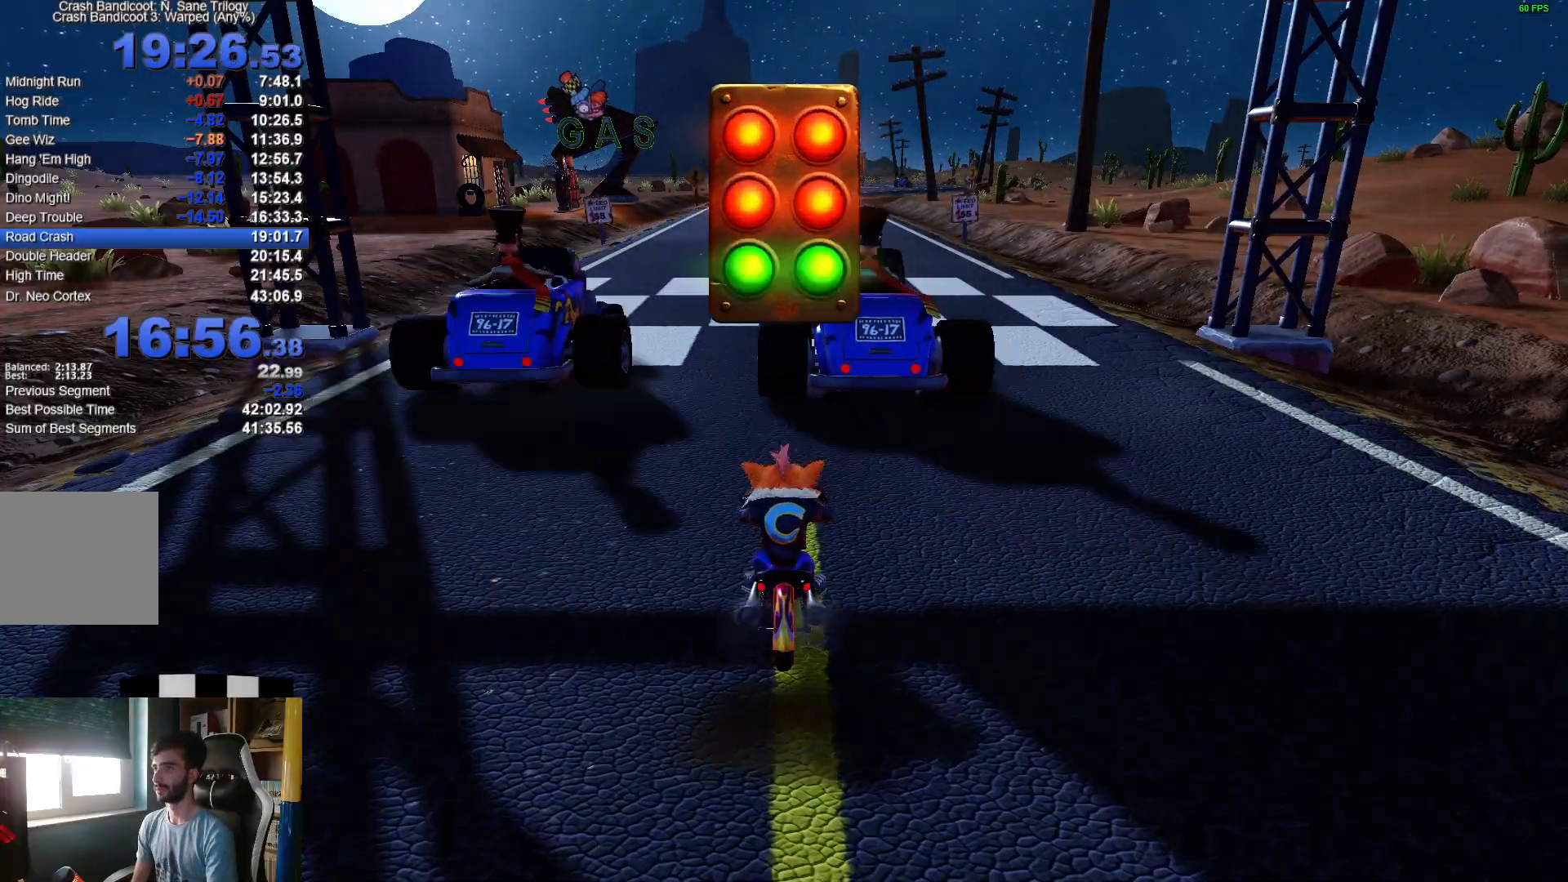
{"buttons": ["A"], "left_stick": "center", "right_stick": "center", "events": [[83, "left_stick", "right"], [350, "left_stick", "center"]]}
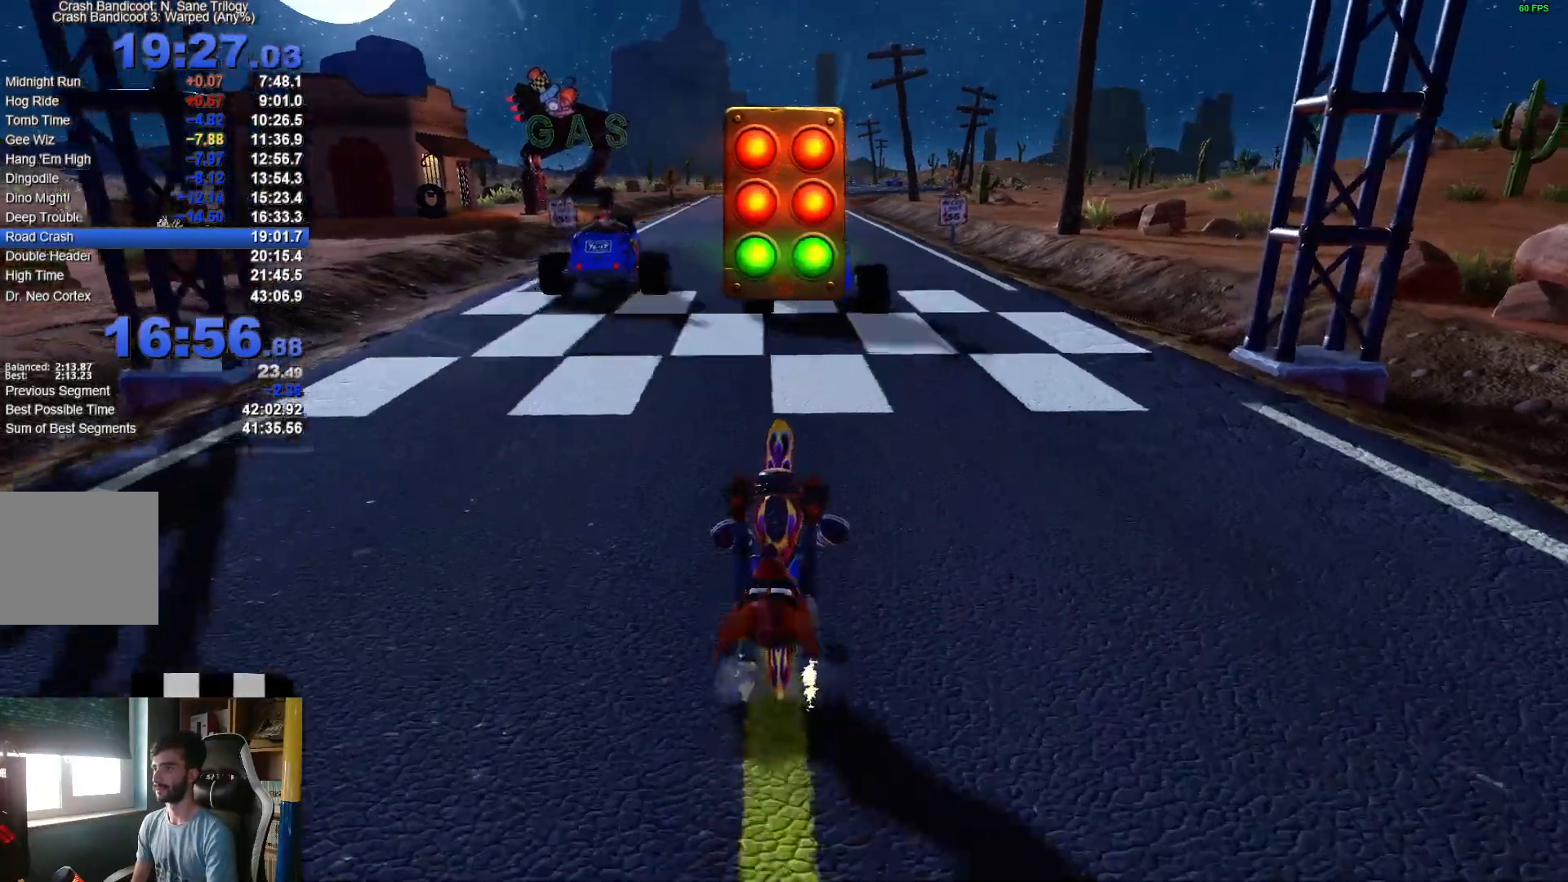
{"buttons": ["A"], "left_stick": "center", "right_stick": "center", "events": []}
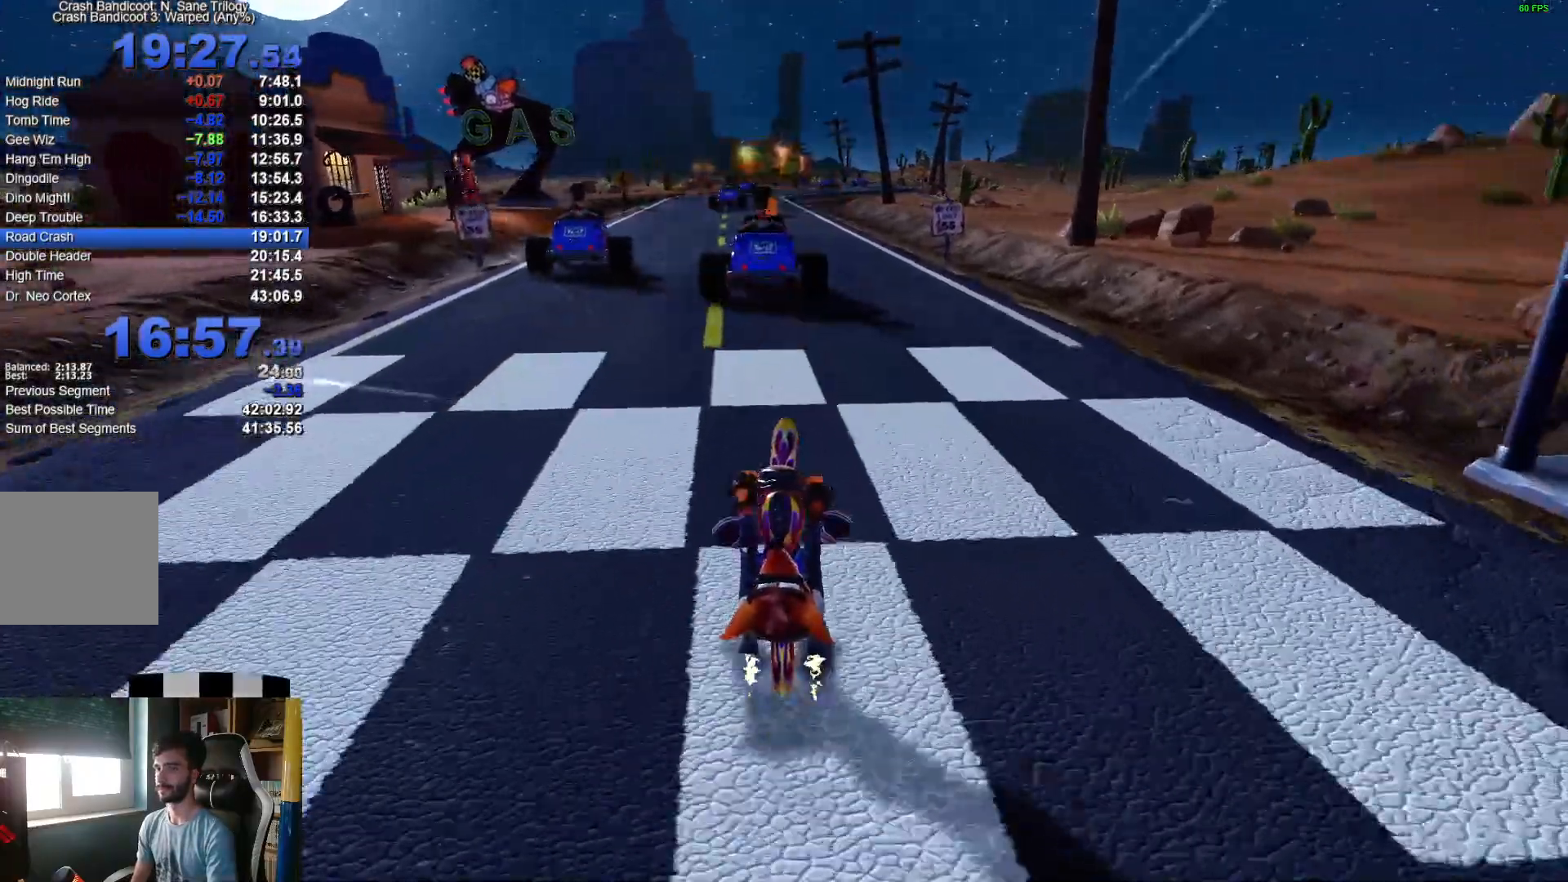
{"buttons": ["A"], "left_stick": "center", "right_stick": "center", "events": []}
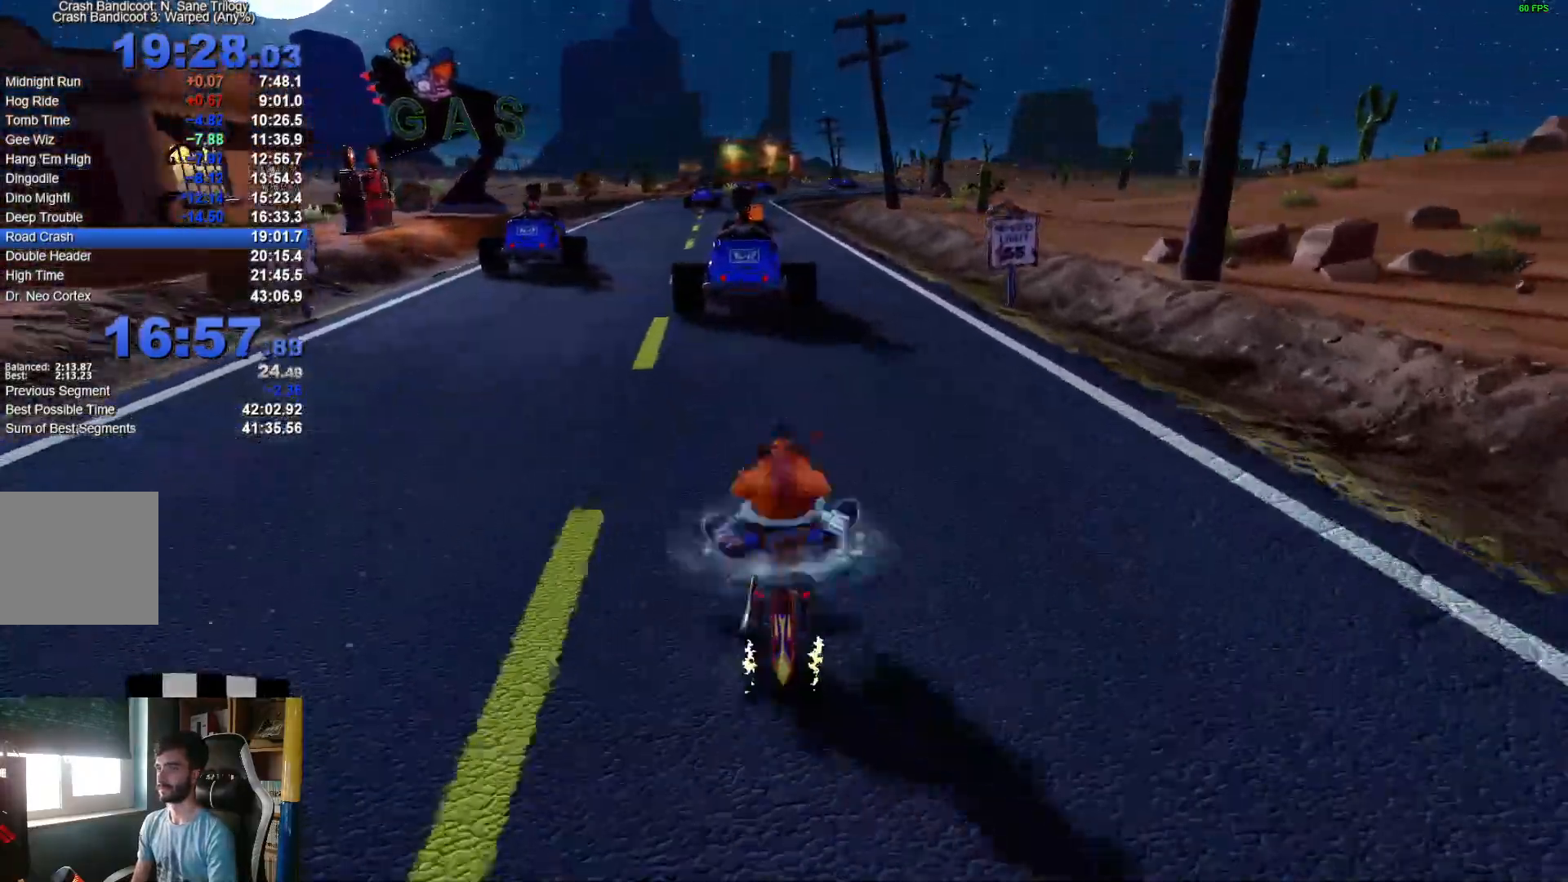
{"buttons": ["A"], "left_stick": "center", "right_stick": "center", "events": []}
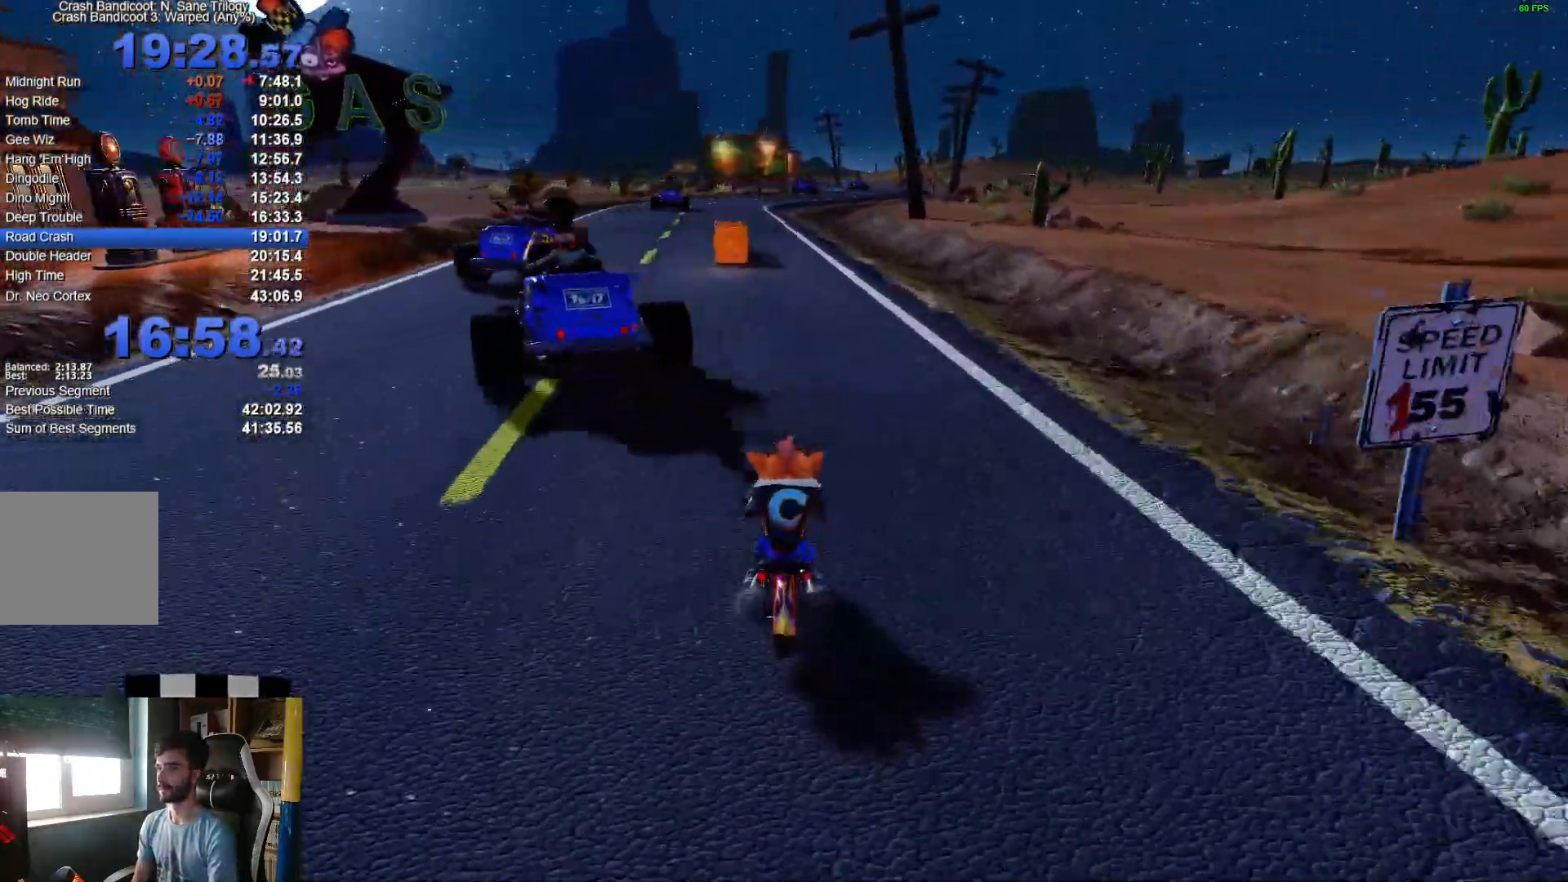
{"buttons": ["A"], "left_stick": "center", "right_stick": "center", "events": [[67, "left_stick", "left"], [167, "left_stick", "center"]]}
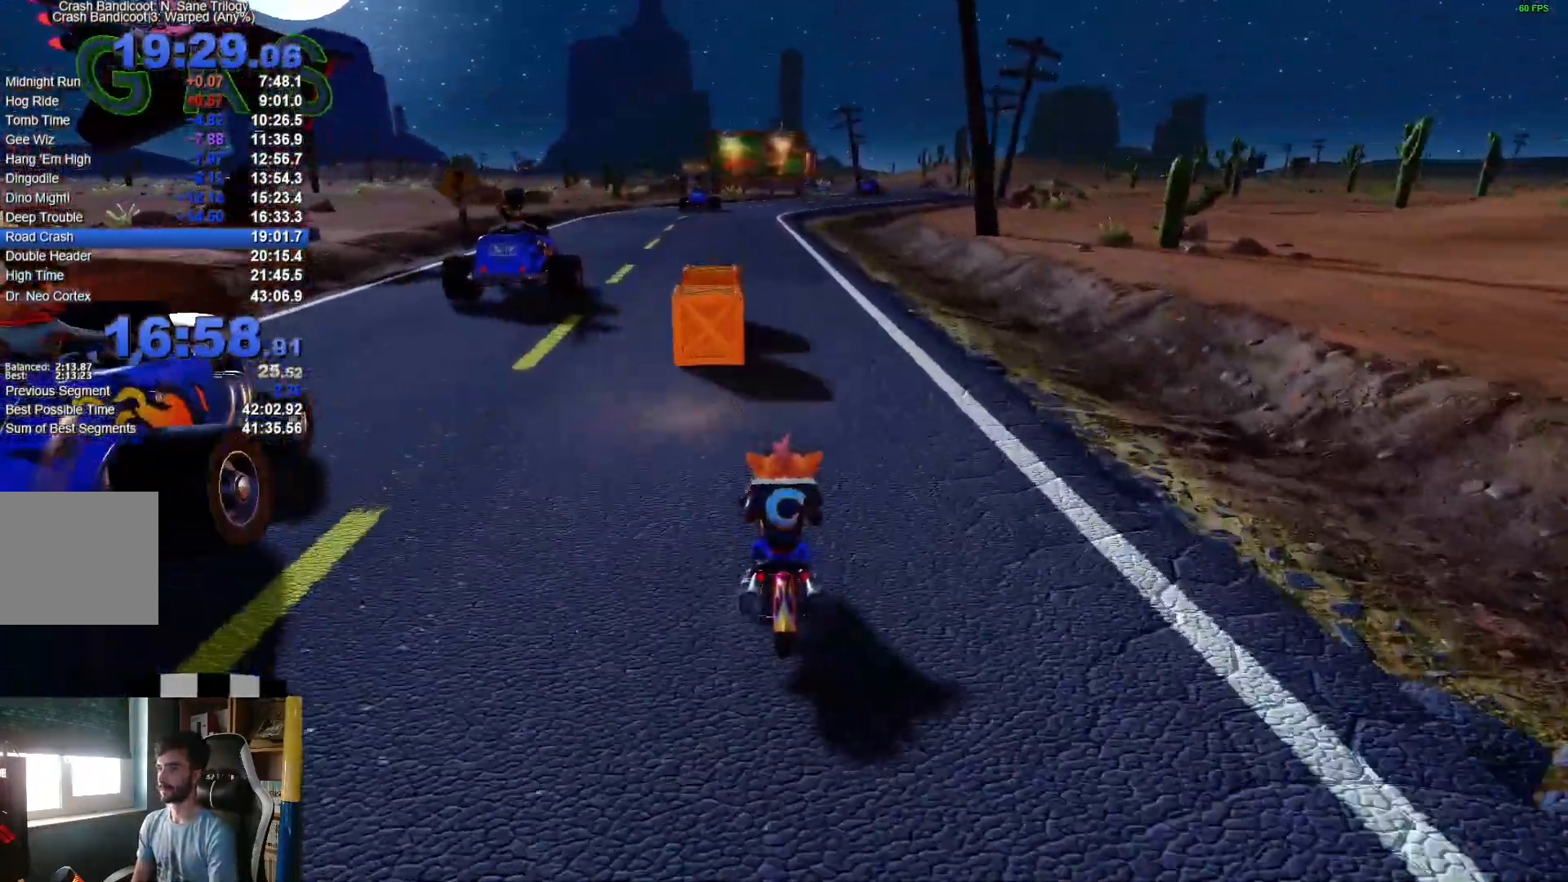
{"buttons": ["A"], "left_stick": "center", "right_stick": "center", "events": [[417, "left_stick", "right"], [500, "left_stick", "center"]]}
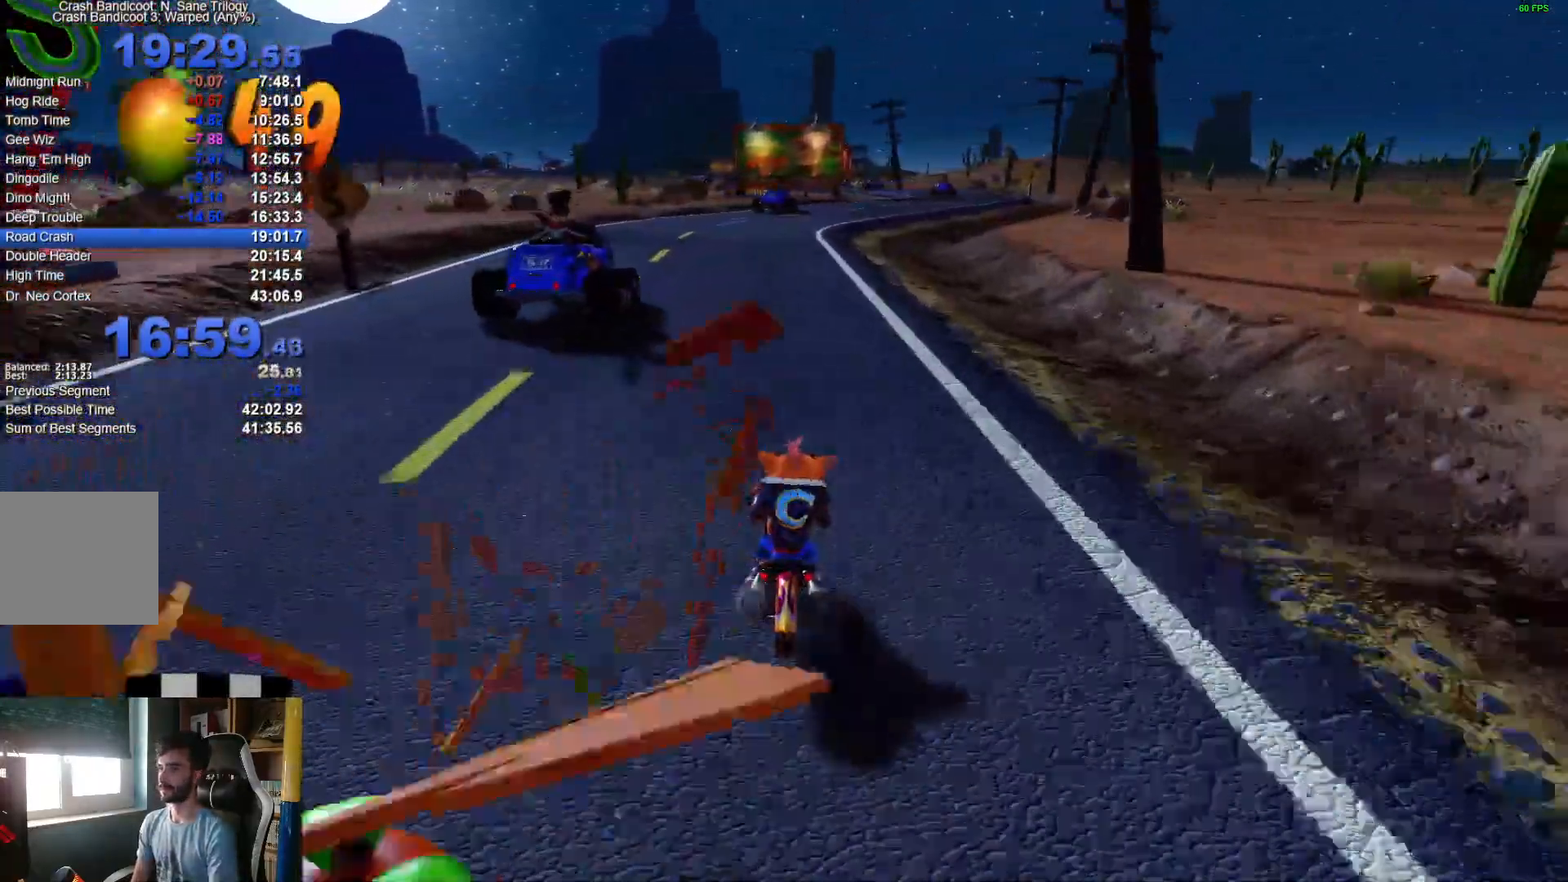
{"buttons": ["A"], "left_stick": "center", "right_stick": "center", "events": [[367, "left_stick", "right"], [467, "left_stick", "center"]]}
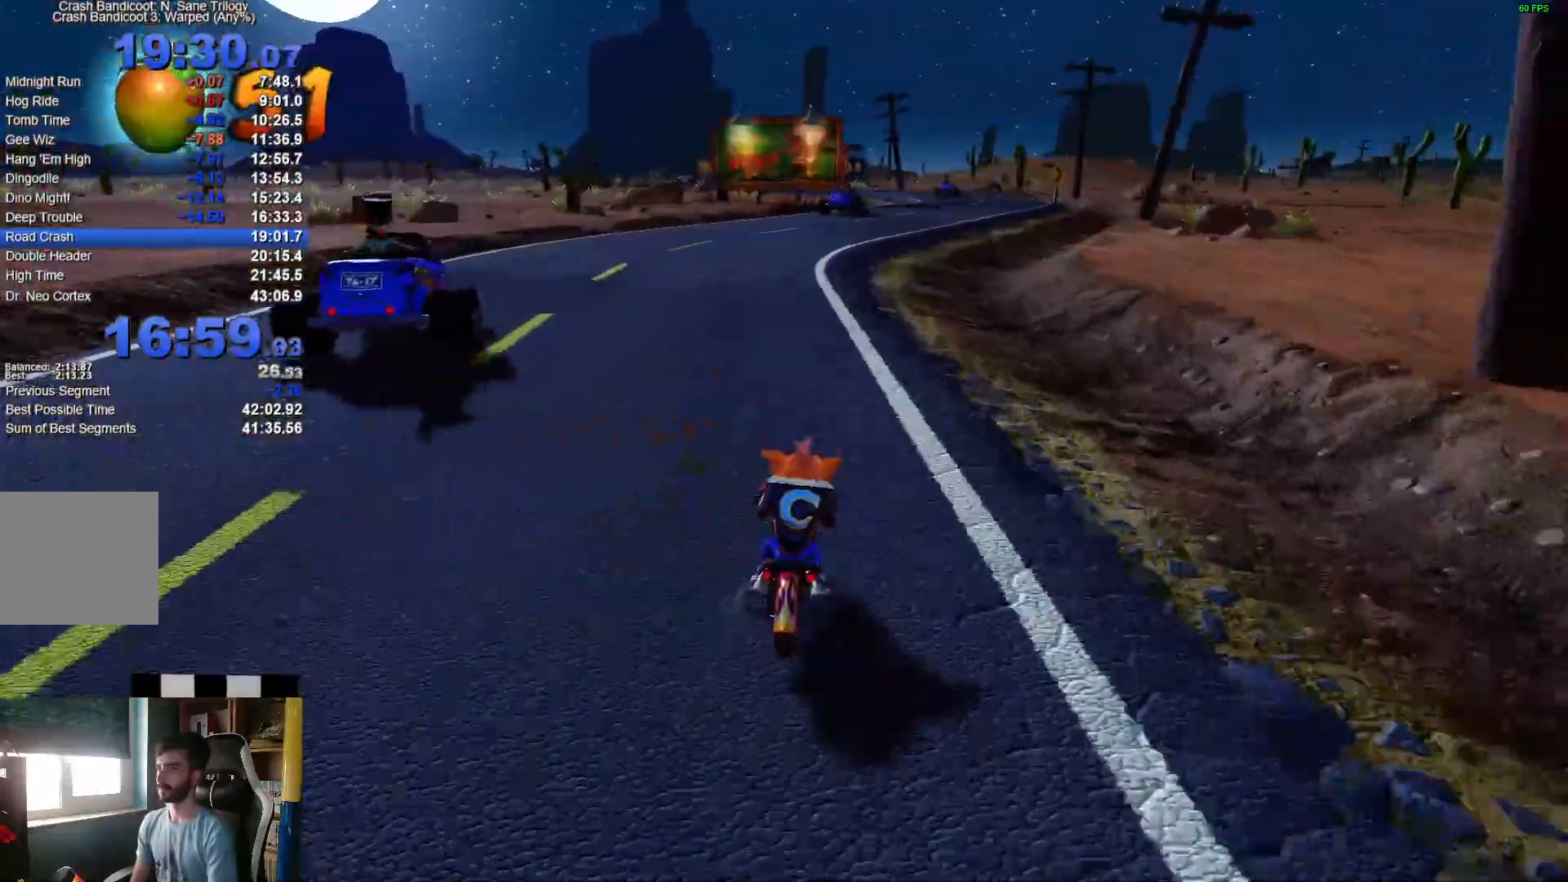
{"buttons": ["A"], "left_stick": "right", "right_stick": "center", "events": [[350, "left_stick", "right"]]}
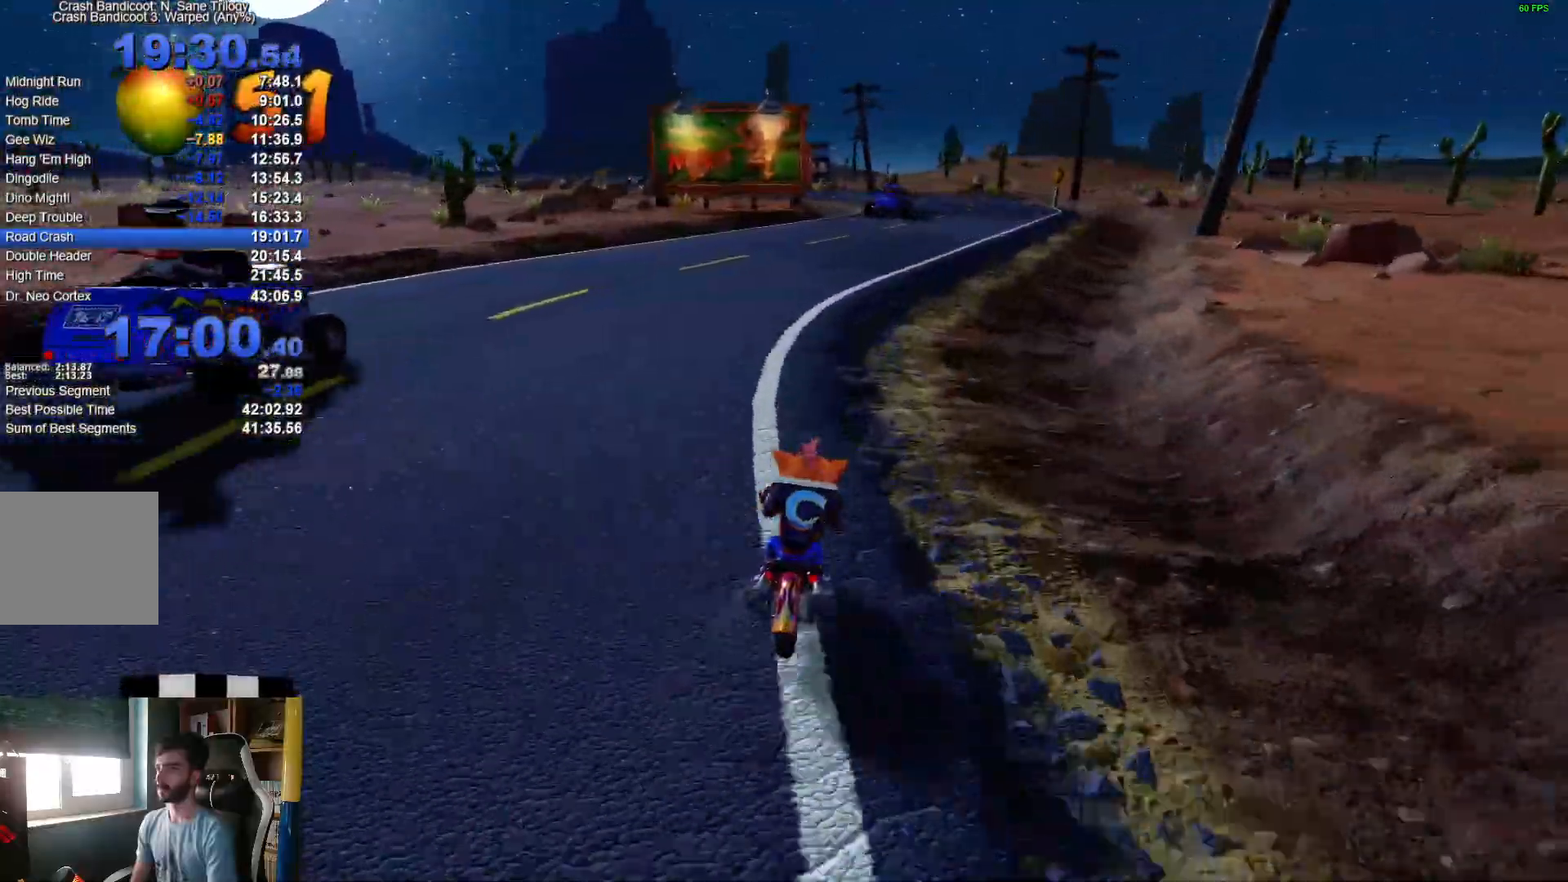
{"buttons": ["A"], "left_stick": "right", "right_stick": "center", "events": []}
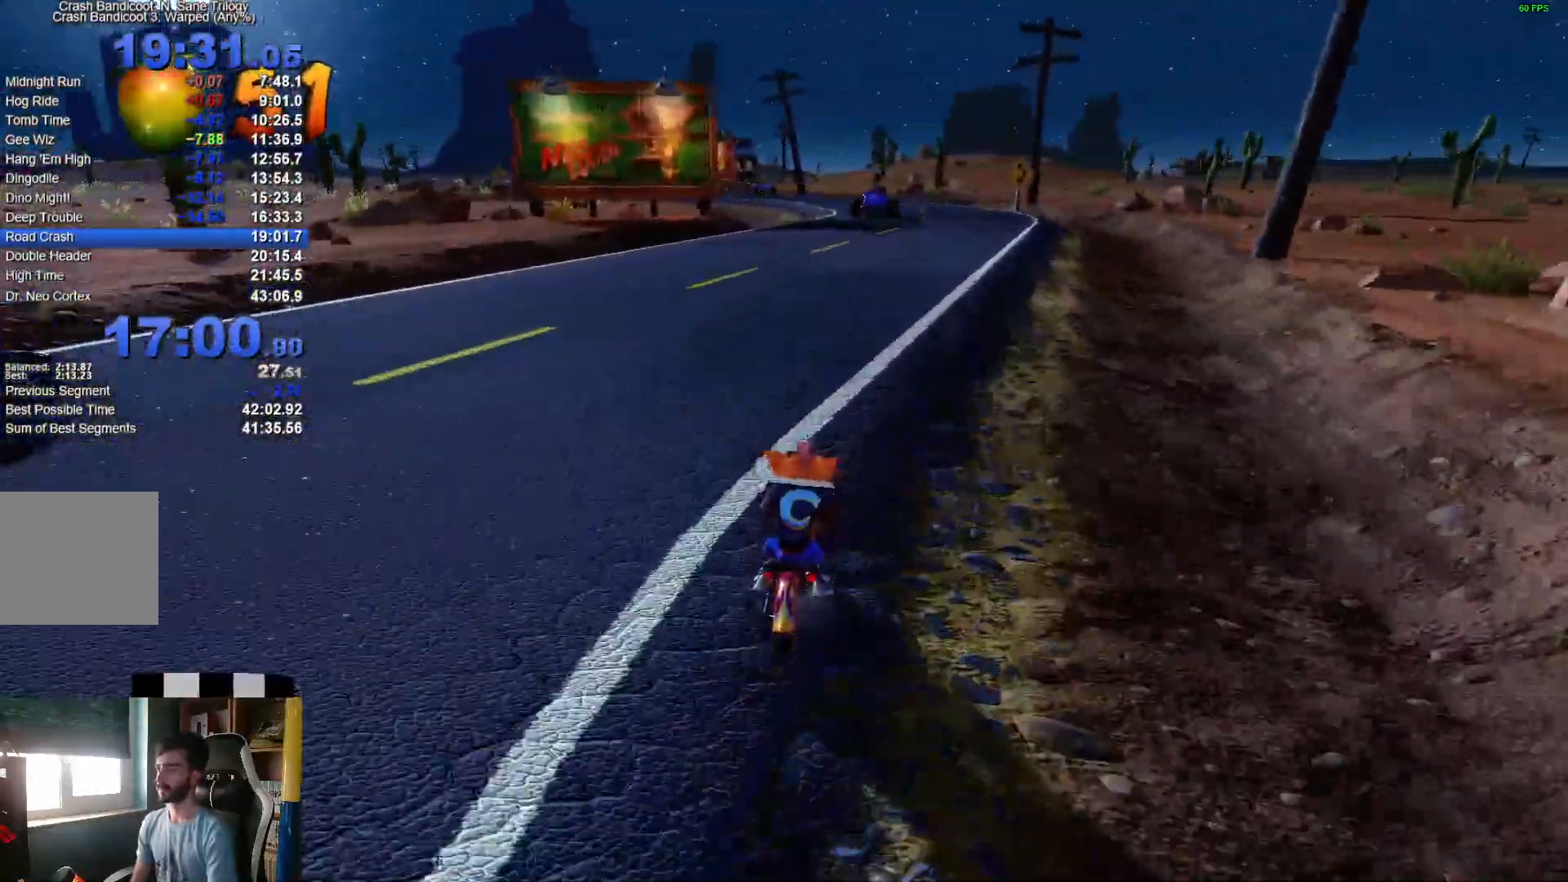
{"buttons": ["A"], "left_stick": "left", "right_stick": "center", "events": [[350, "left_stick", "left"]]}
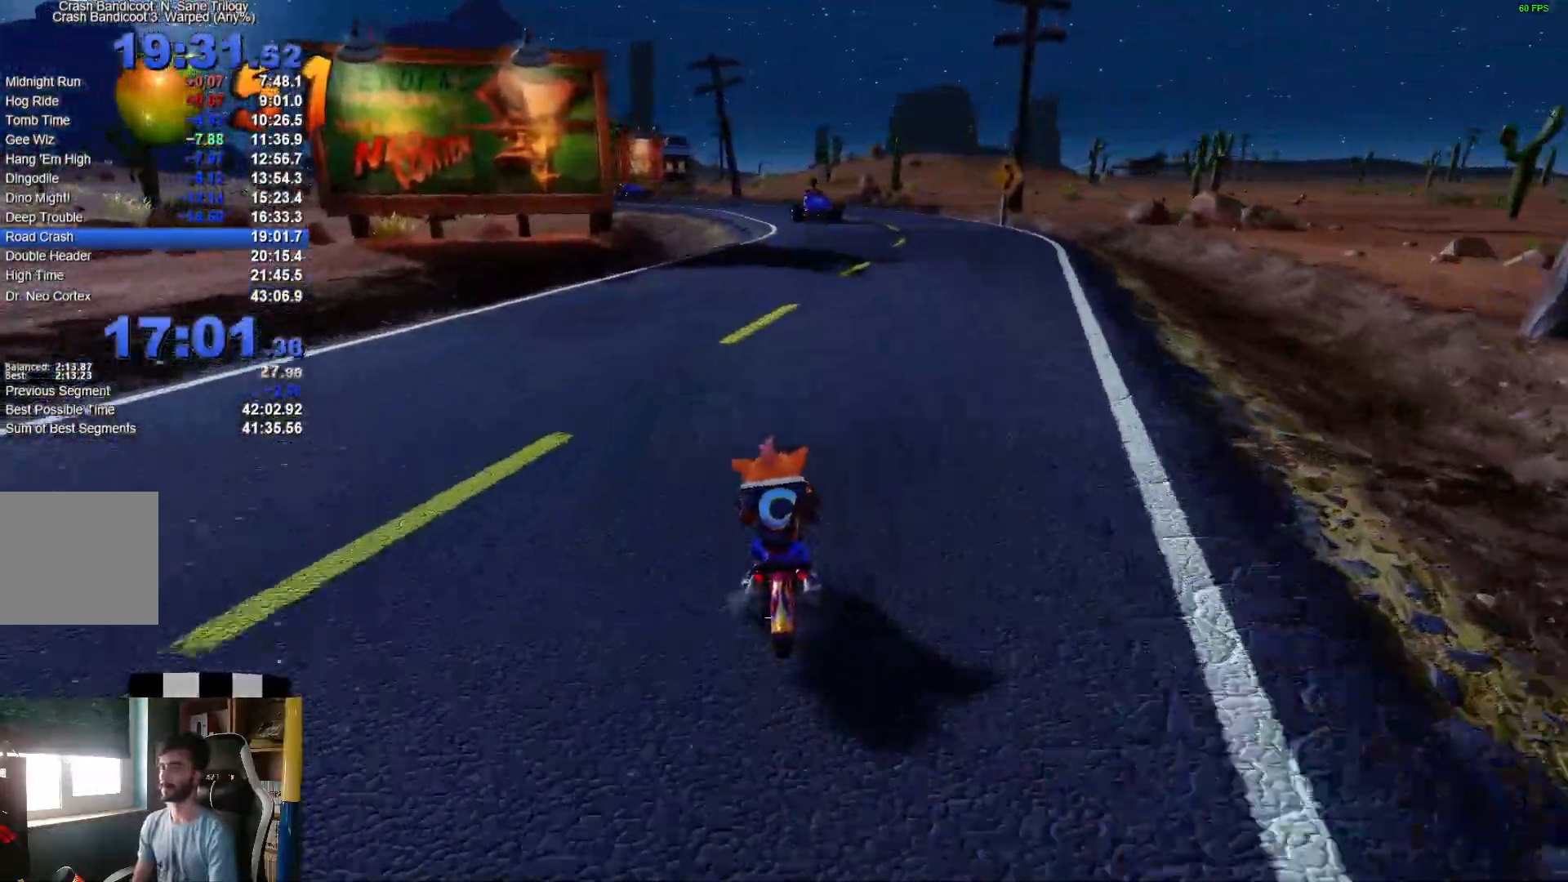
{"buttons": ["A"], "left_stick": "left", "right_stick": "center", "events": []}
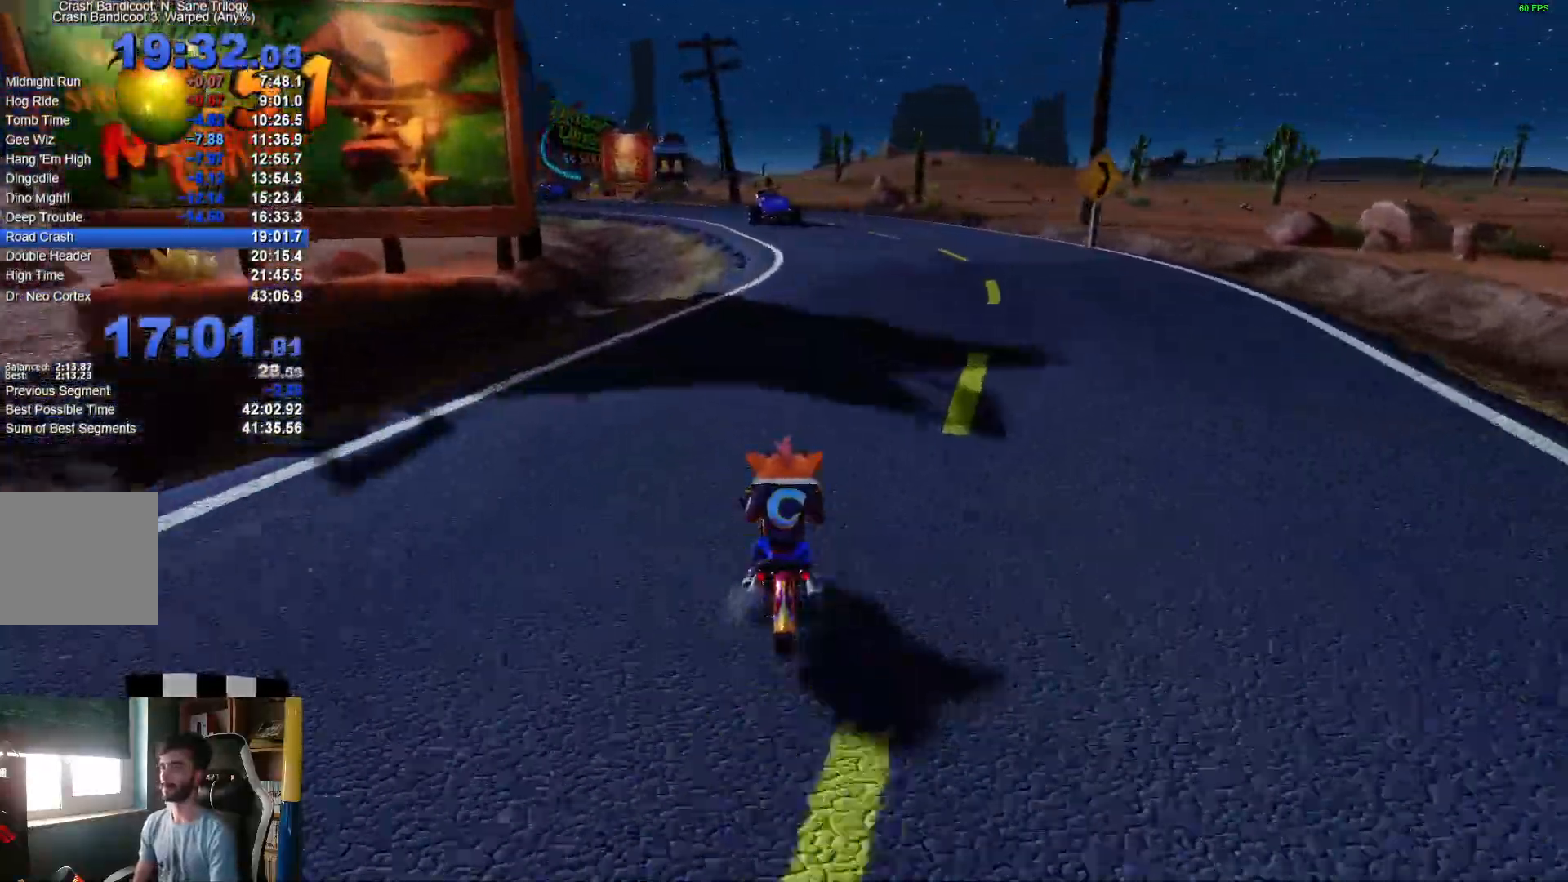
{"buttons": ["A"], "left_stick": "left", "right_stick": "center", "events": []}
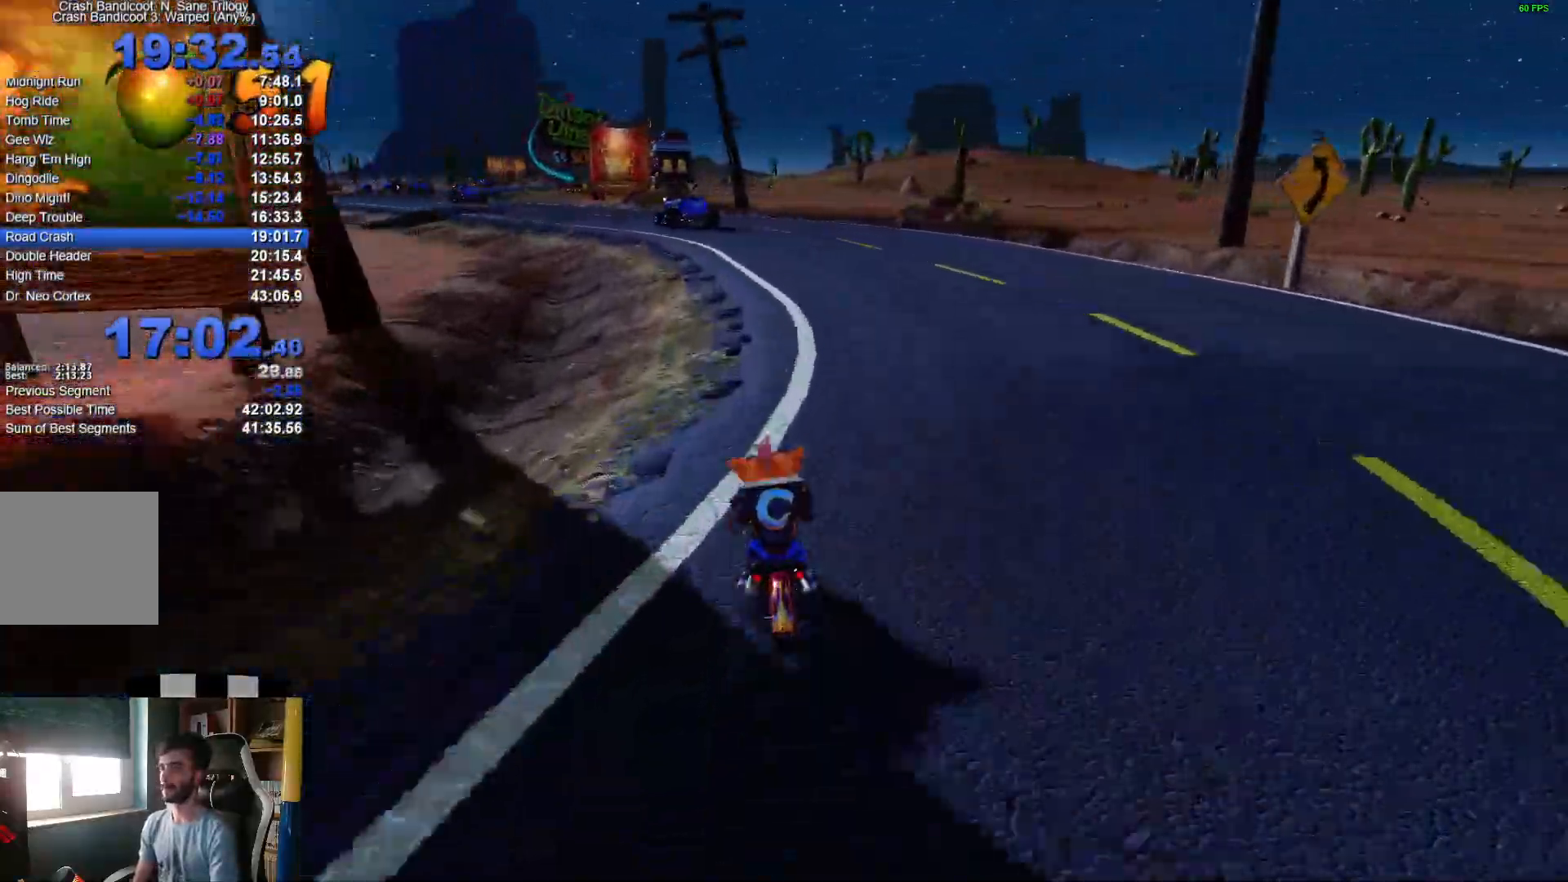
{"buttons": ["A"], "left_stick": "left", "right_stick": "center", "events": []}
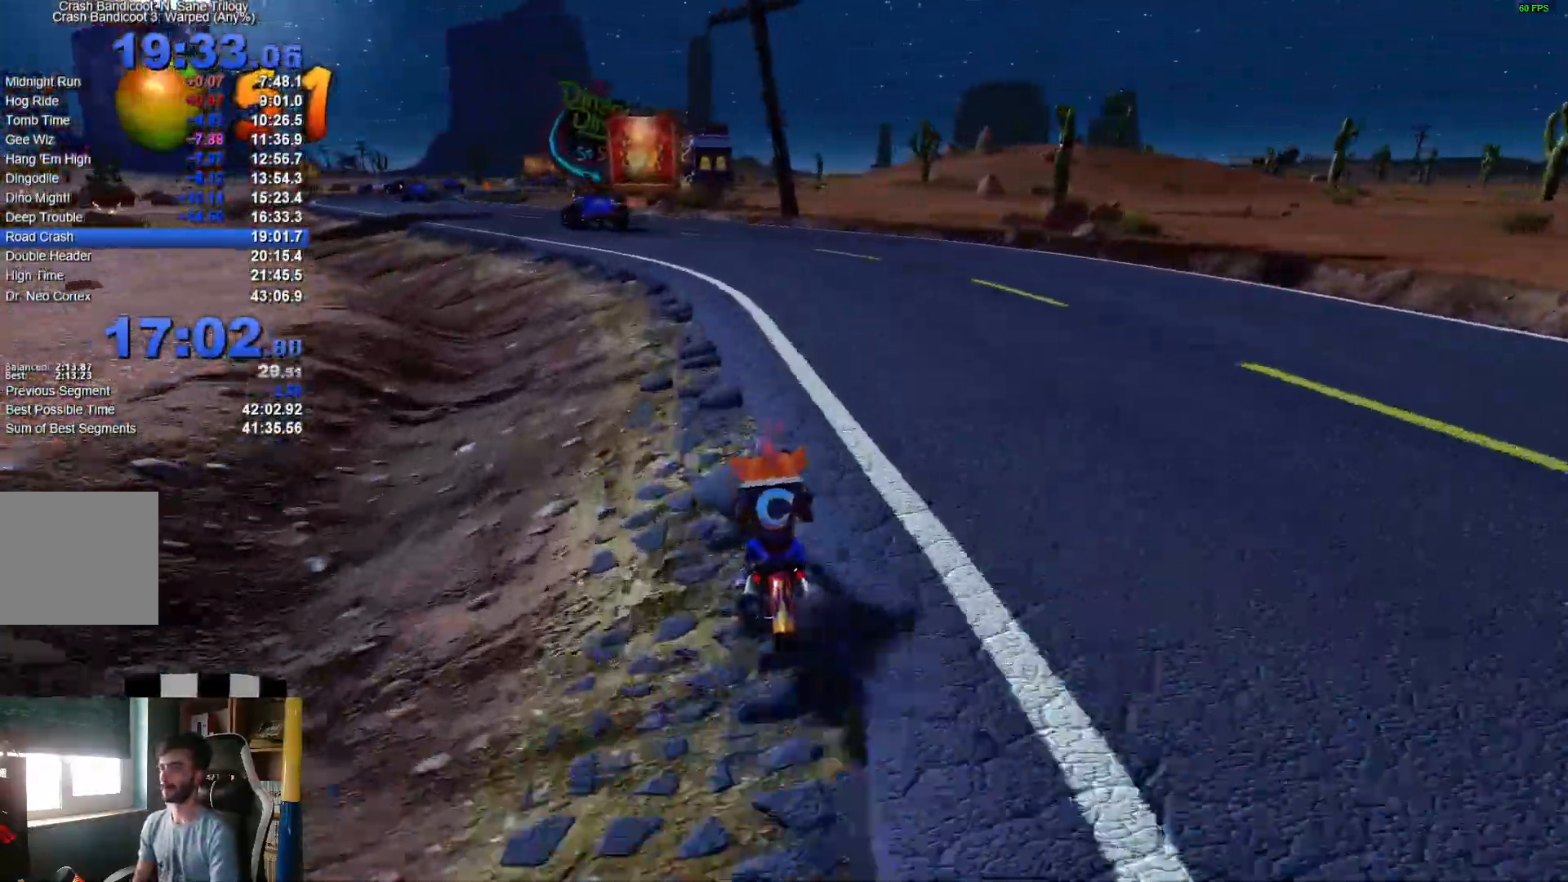
{"buttons": ["A"], "left_stick": "left", "right_stick": "center", "events": []}
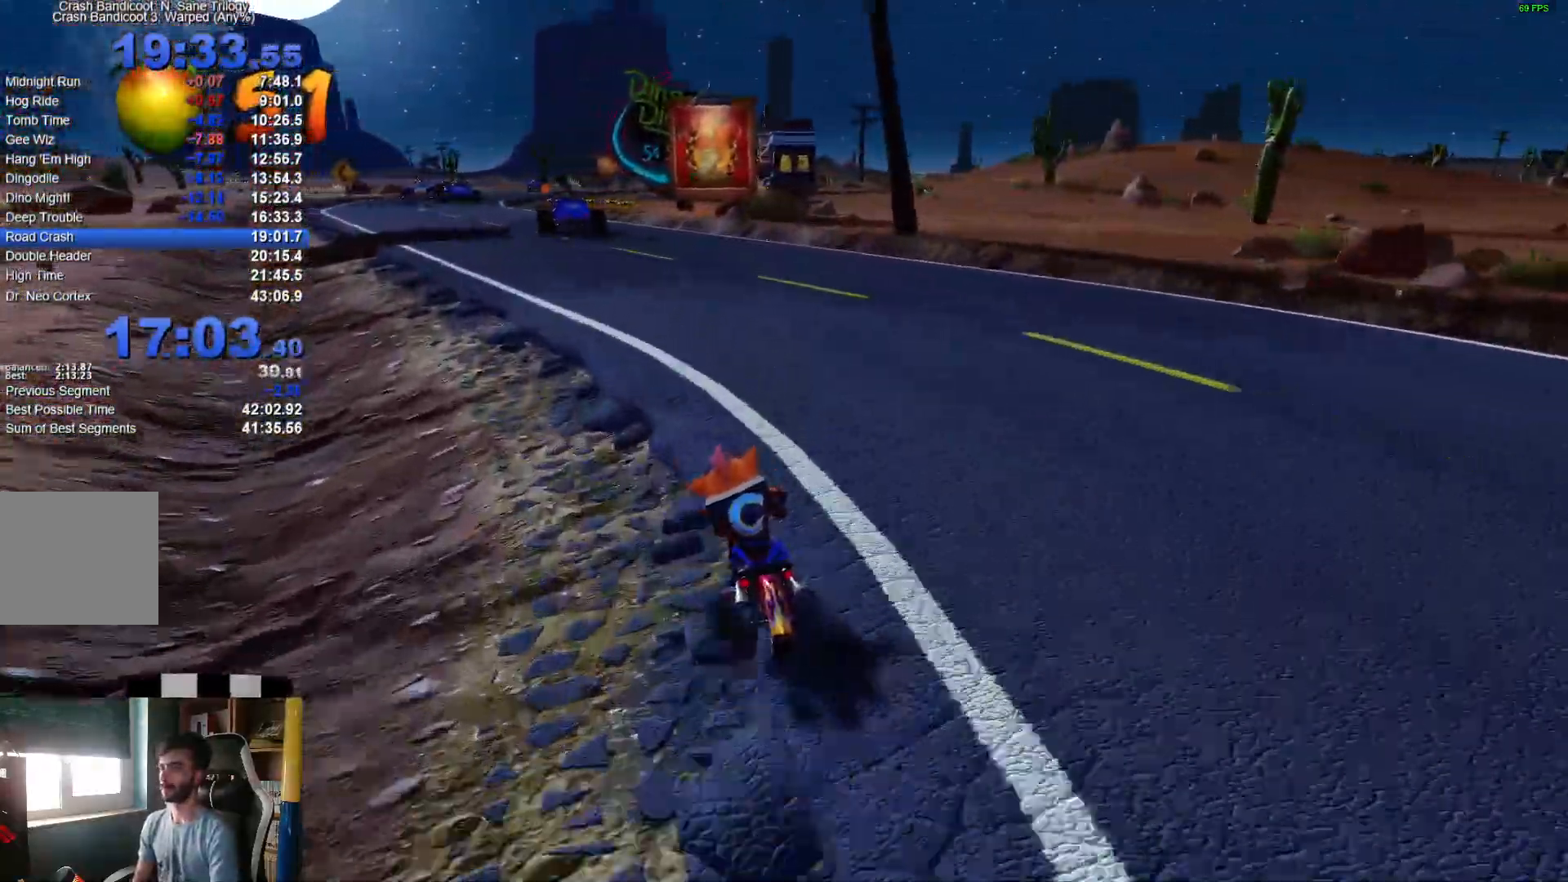
{"buttons": ["A"], "left_stick": "left", "right_stick": "center", "events": []}
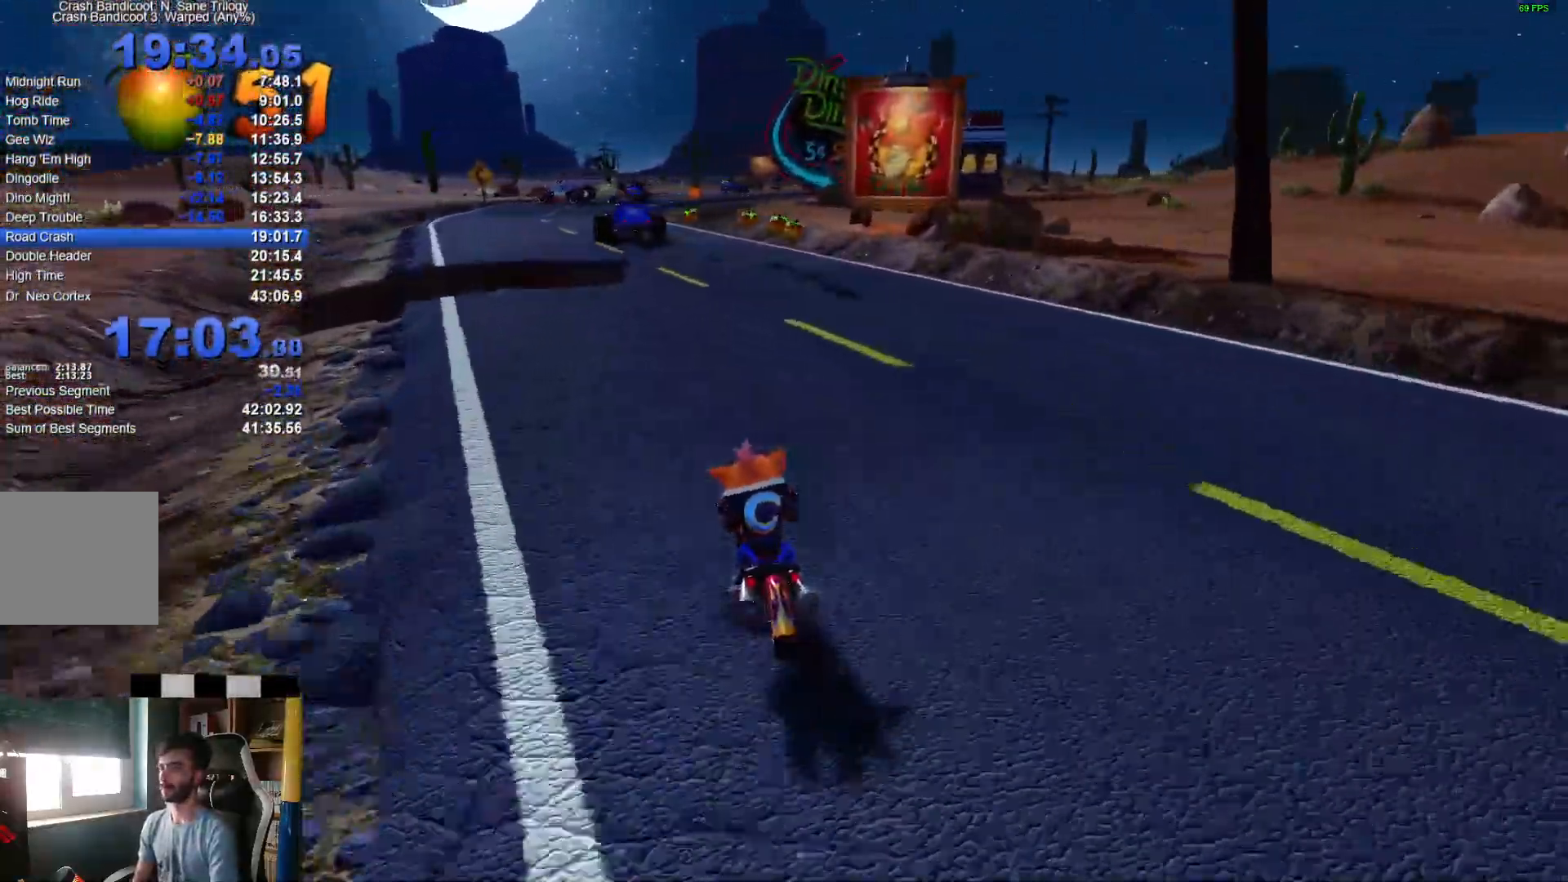
{"buttons": ["A"], "left_stick": "left", "right_stick": "center", "events": []}
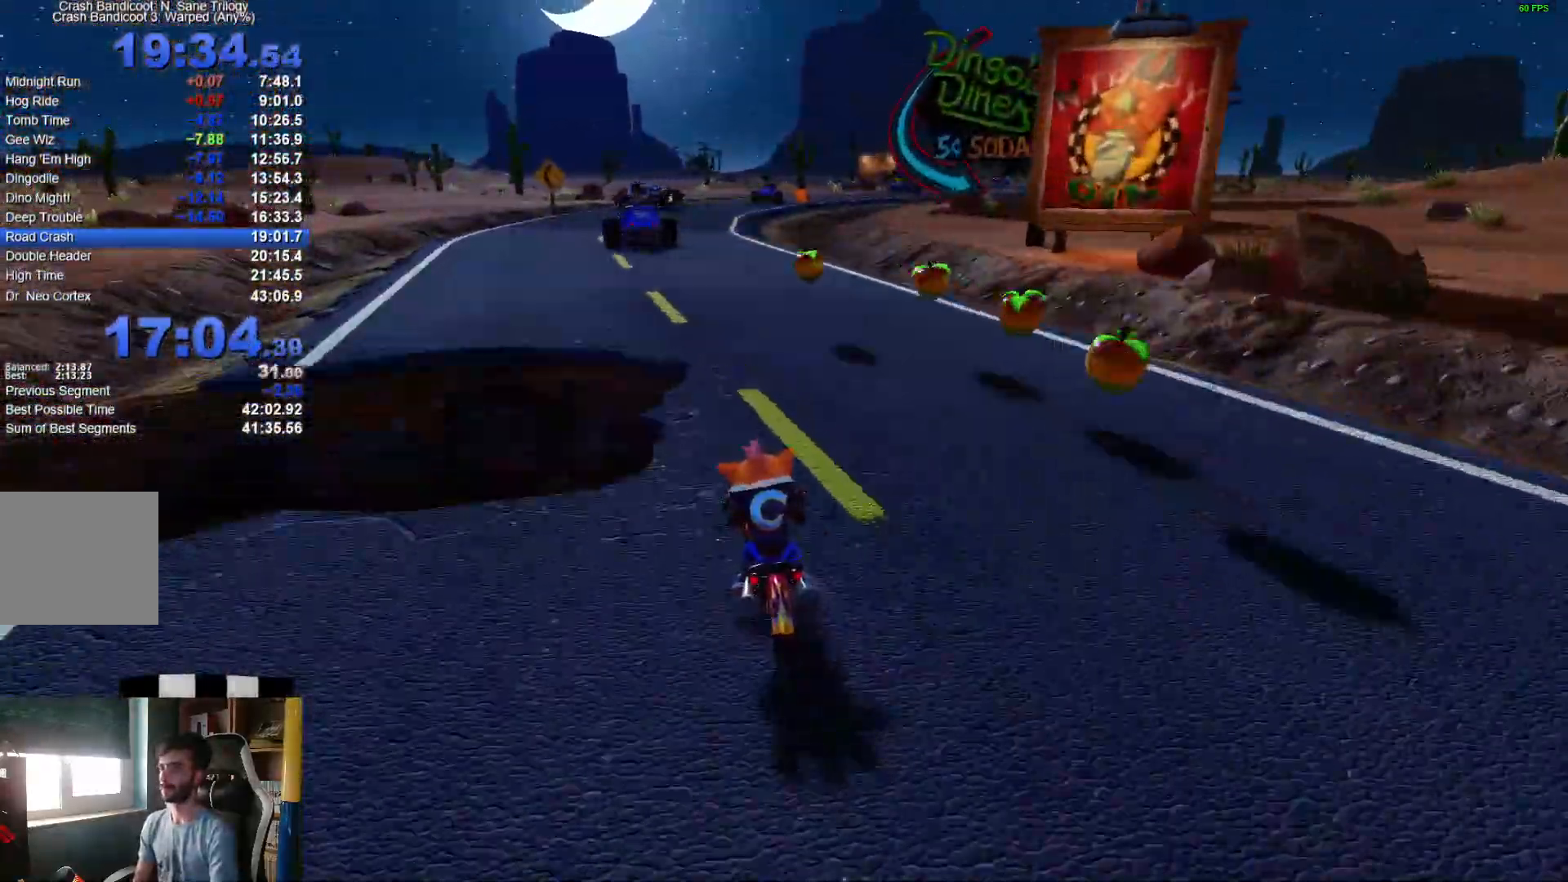
{"buttons": ["A"], "left_stick": "center", "right_stick": "center", "events": [[50, "left_stick", "center"]]}
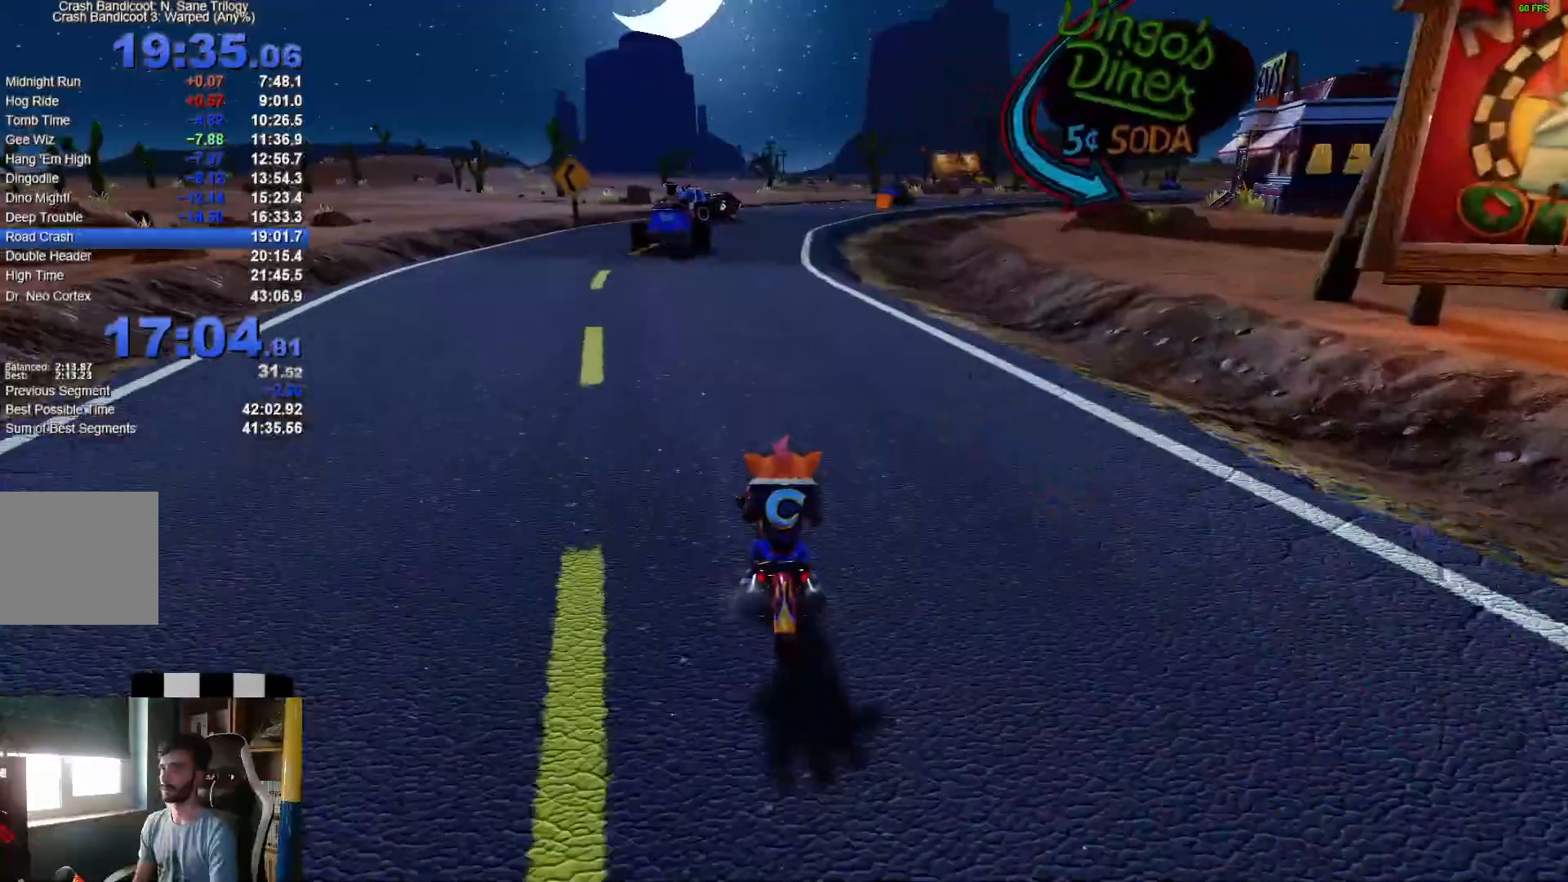
{"buttons": ["A"], "left_stick": "center", "right_stick": "center", "events": []}